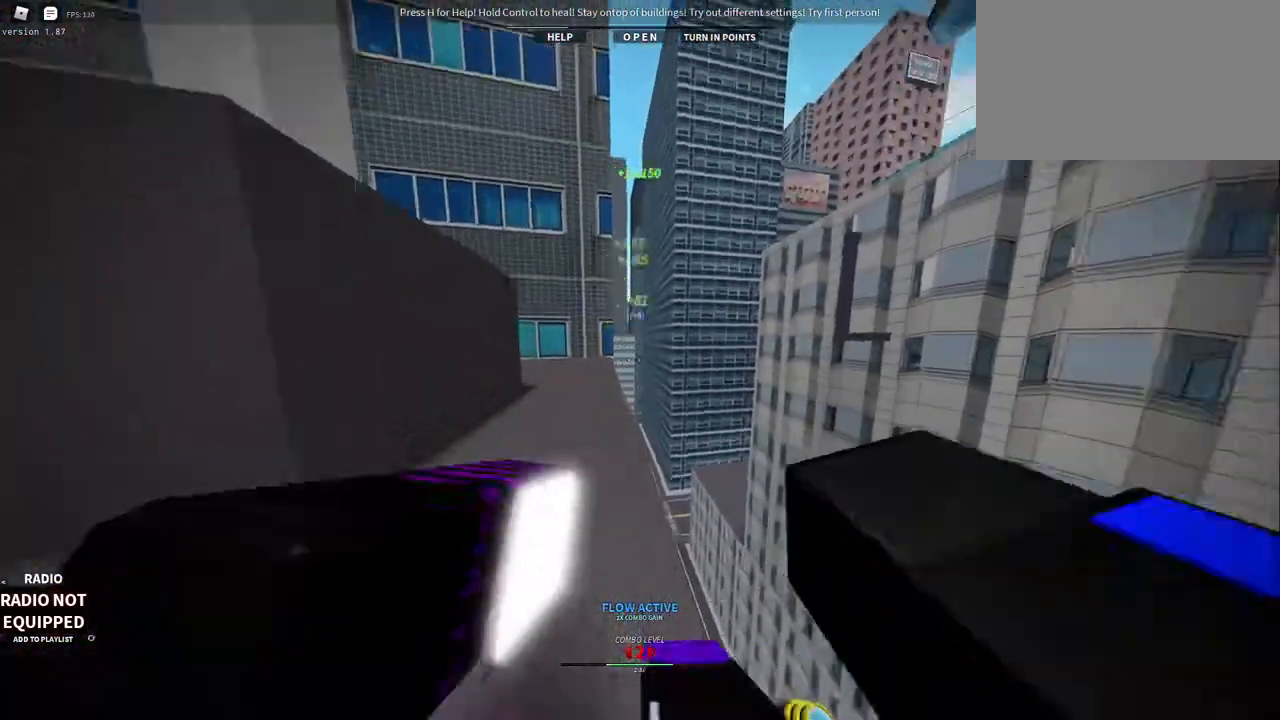
Gameplay with keyboard and mouse; each line is a JSON object with the keys and mouse buttons held at the frame after it. "events" lists presses ("down") and releases ("up") of "1", "2", "3", "4", "5", "a", "alt", "c", "caps_lock", "ctrl", "d", "e", "f", "g", "q", "r", "s", "shift", "space", "t", "tab", "v", "w", "x", "z", "mouse_left", "mouse_wheel" and "mouse_right" between this image and that frame as [ms after this image, input, new state], when the widget could be followed in between. "mouse_left", "mouse_wheel", "mouse_right" = the "left", "wheel", "right" buttons of the "mouse" list. No other keys are recorded. "wheel" means that the mouse wheel is clicked or scrolled. Not read: mouse_move.
{"keys": ["shift", "w"], "mouse": [], "events": [[133, "shift", "down"], [217, "shift", "up"], [317, "shift", "down"], [417, "space", "down"], [500, "space", "up"]]}
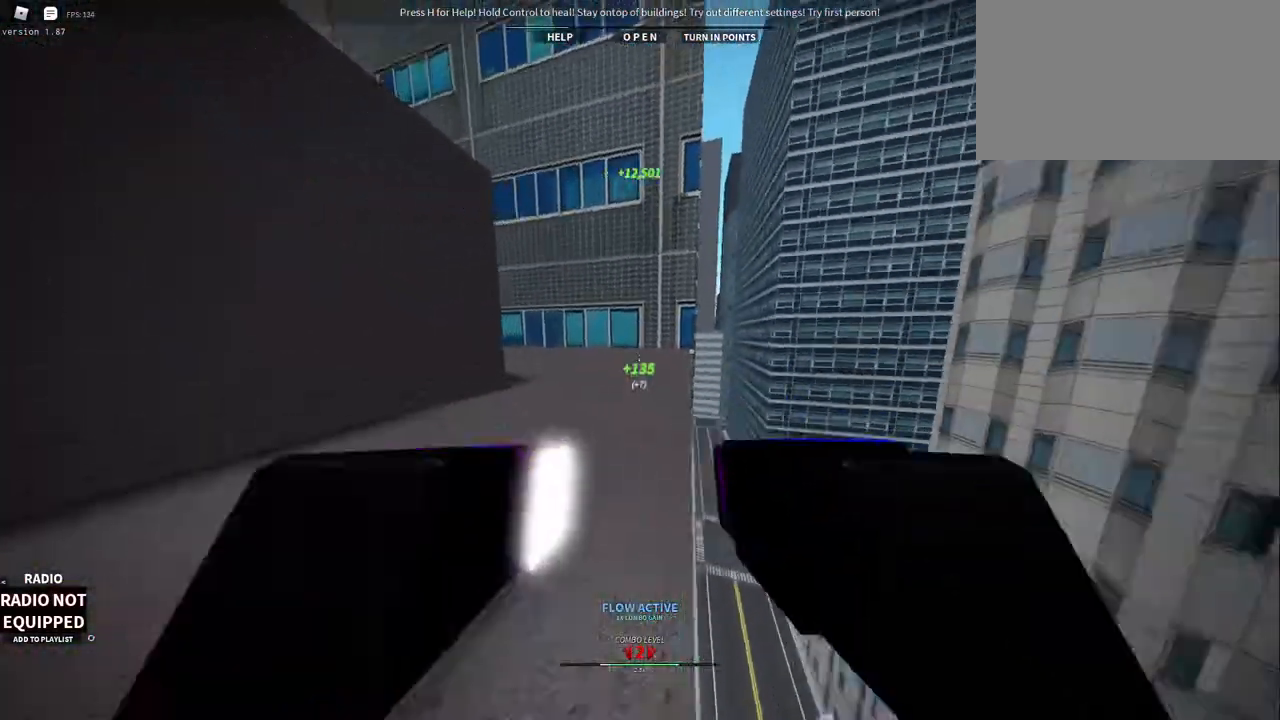
{"keys": ["shift", "w"], "mouse": [], "events": [[50, "mouse_right", "down"], [50, "shift", "up"], [433, "mouse_right", "up"], [467, "shift", "down"]]}
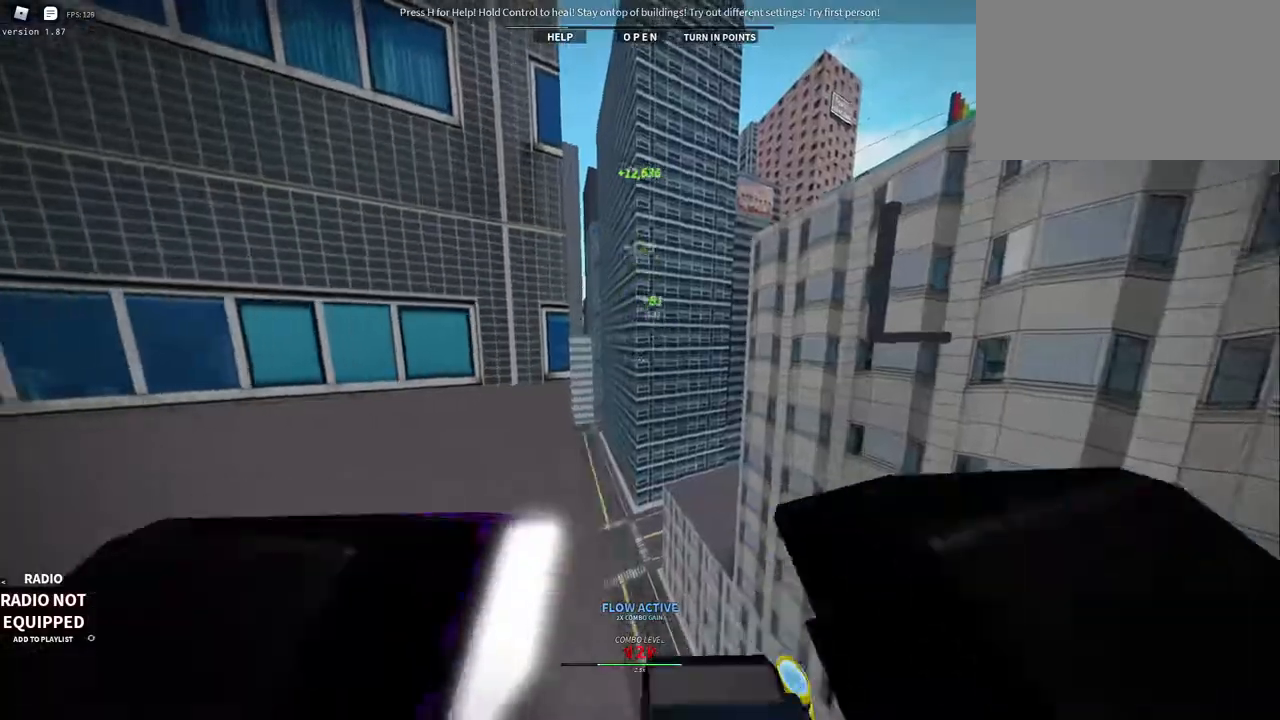
{"keys": ["w"], "mouse": ["right"], "events": [[117, "shift", "up"], [167, "shift", "down"], [250, "space", "down"], [350, "mouse_right", "down"], [400, "shift", "up"], [400, "space", "up"]]}
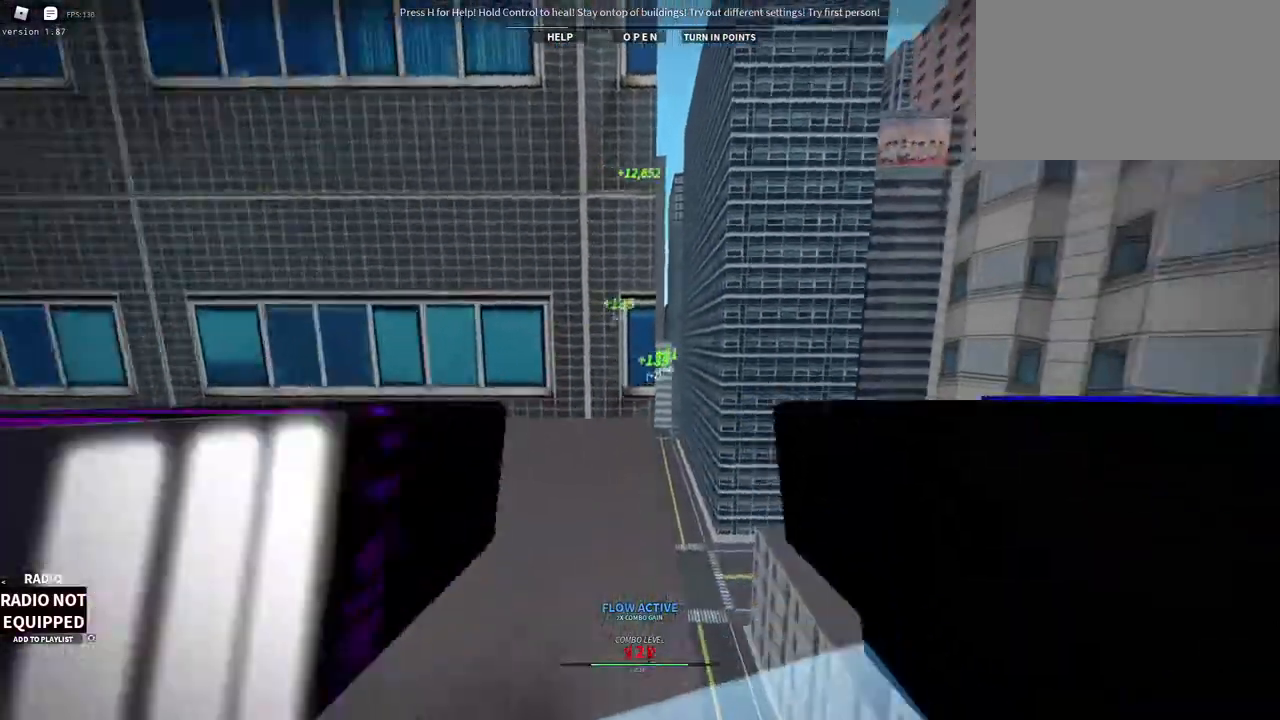
{"keys": ["w"], "mouse": ["right"], "events": [[233, "mouse_wheel", "down"], [317, "space", "down"], [417, "space", "up"], [500, "mouse_wheel", "up"]]}
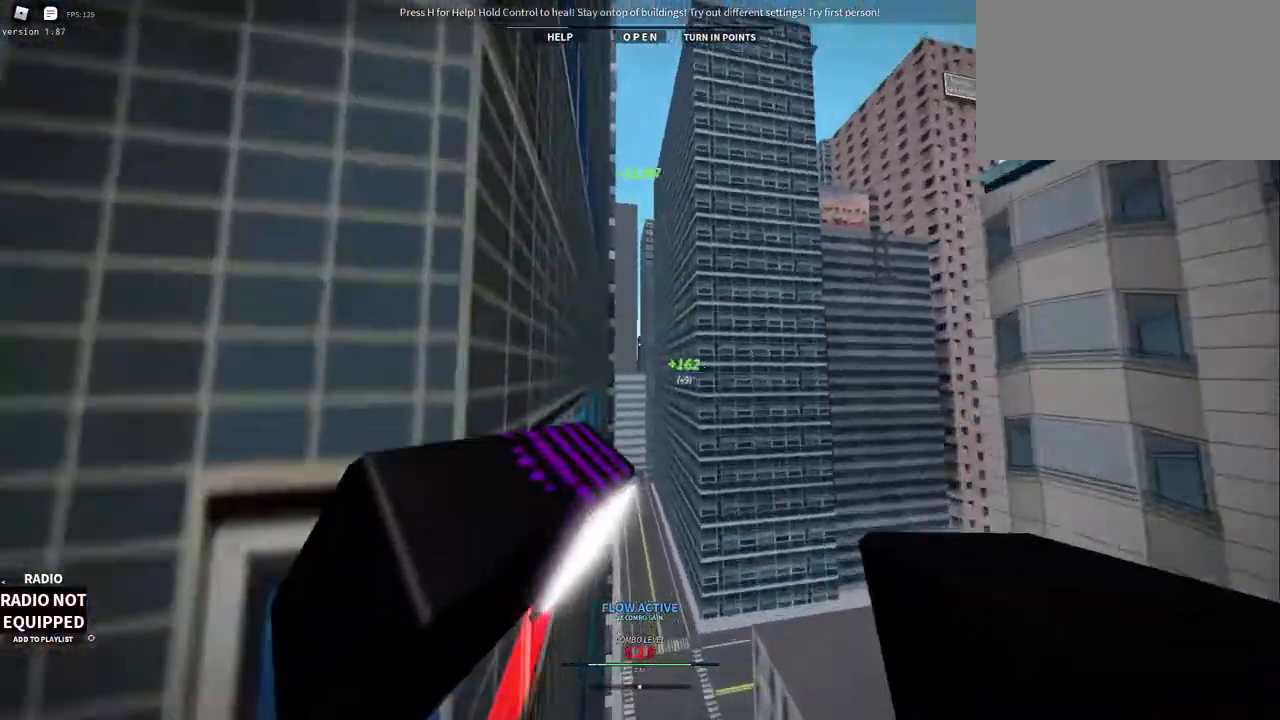
{"keys": ["a", "e", "space", "w"], "mouse": ["left", "right"], "events": [[150, "mouse_right", "up"], [383, "space", "down"], [433, "a", "down"], [433, "mouse_right", "down"], [433, "space", "up"], [467, "e", "down"], [467, "mouse_left", "down"], [467, "space", "down"]]}
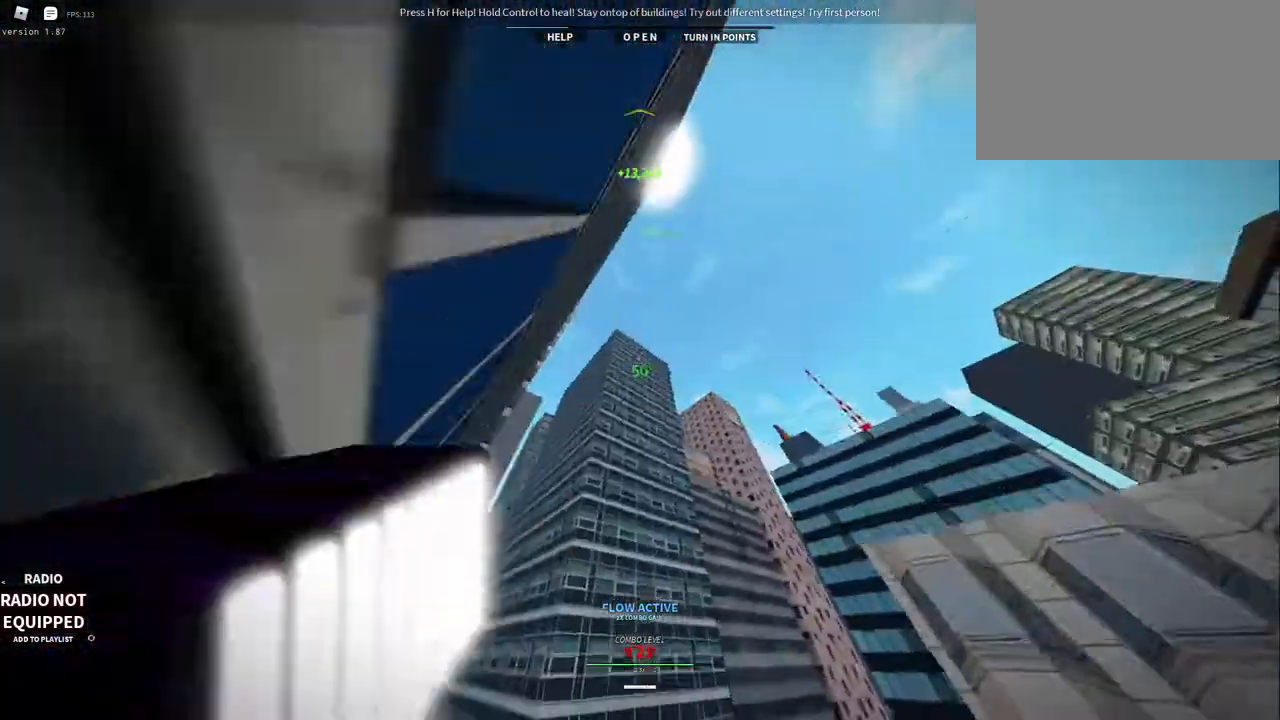
{"keys": ["w"], "mouse": [], "events": [[67, "a", "up"], [67, "mouse_left", "up"], [267, "e", "up"], [267, "space", "up"], [267, "w", "up"], [350, "mouse_right", "up"], [500, "w", "down"]]}
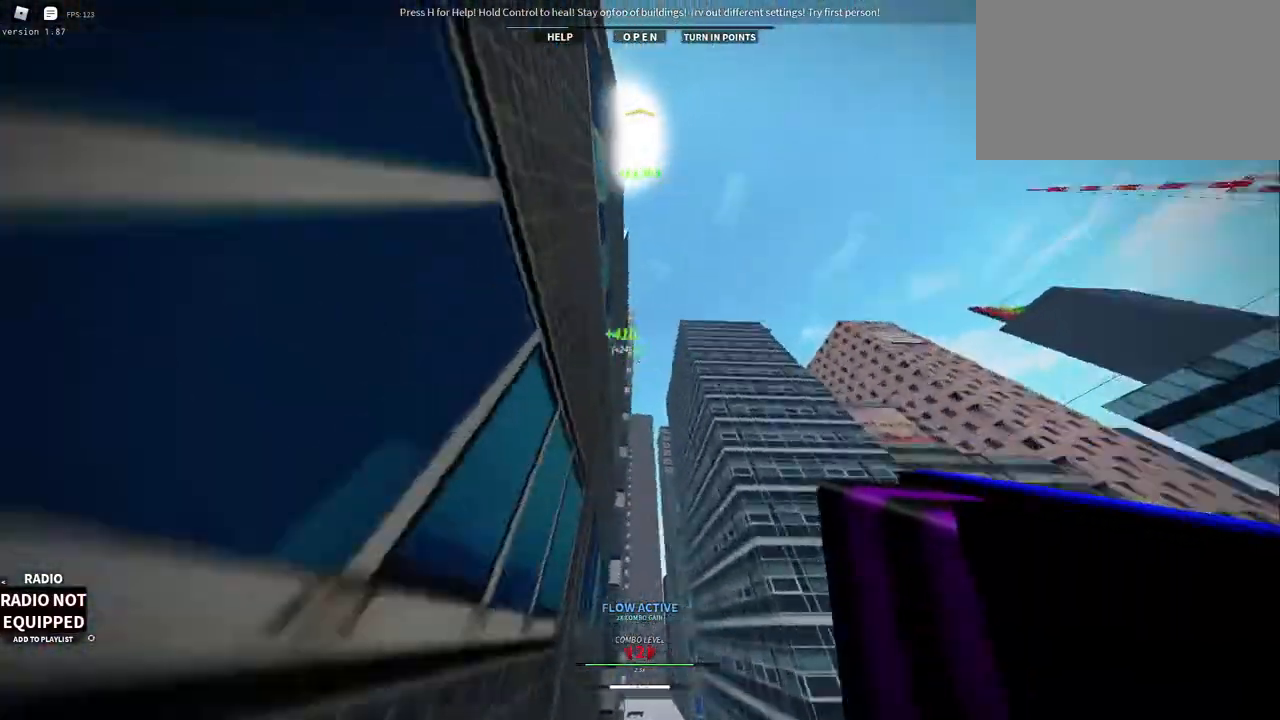
{"keys": ["space", "w"], "mouse": ["left", "right"], "events": [[183, "mouse_right", "down"], [317, "space", "down"], [367, "caps_lock", "down"], [367, "mouse_left", "down"], [367, "space", "up"], [417, "caps_lock", "up"], [417, "space", "down"]]}
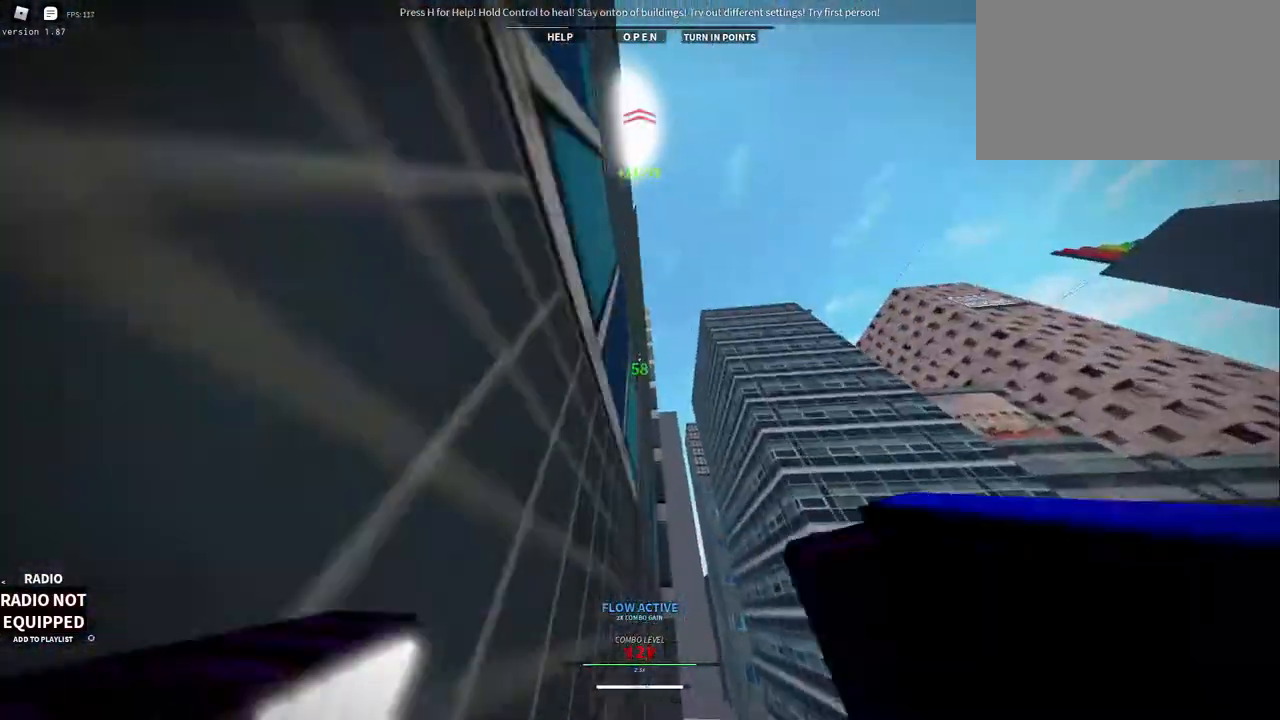
{"keys": [], "mouse": ["left", "right"], "events": [[50, "space", "up"], [333, "w", "up"]]}
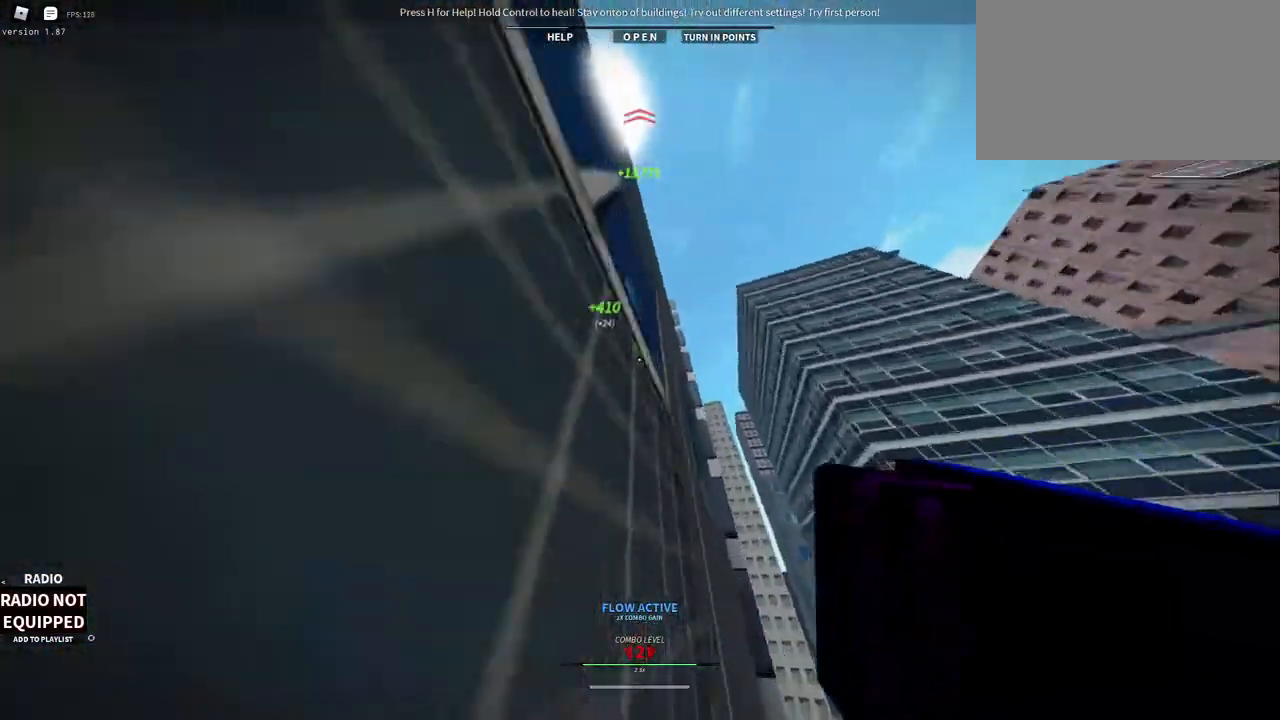
{"keys": [], "mouse": ["right"], "events": [[17, "mouse_left", "up"]]}
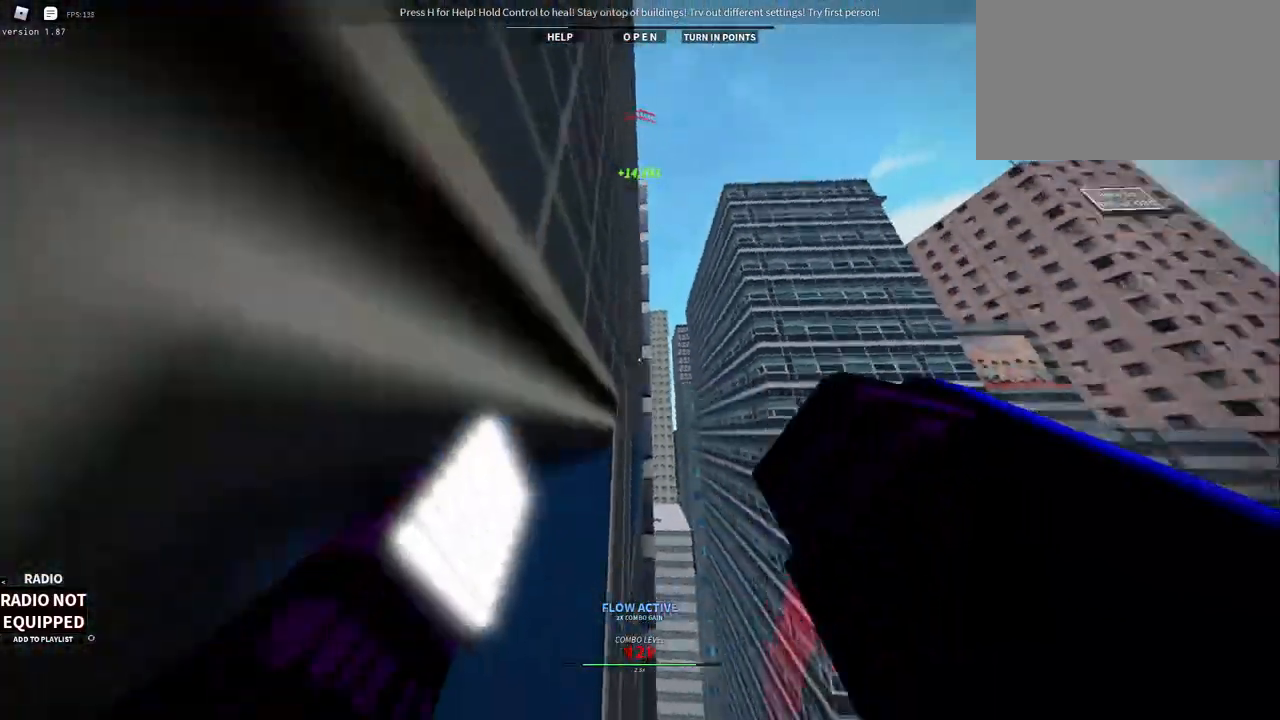
{"keys": [], "mouse": ["right"], "events": [[83, "space", "down"], [133, "space", "up"], [217, "space", "down"], [367, "space", "up"], [450, "mouse_wheel", "down"], [500, "mouse_wheel", "up"]]}
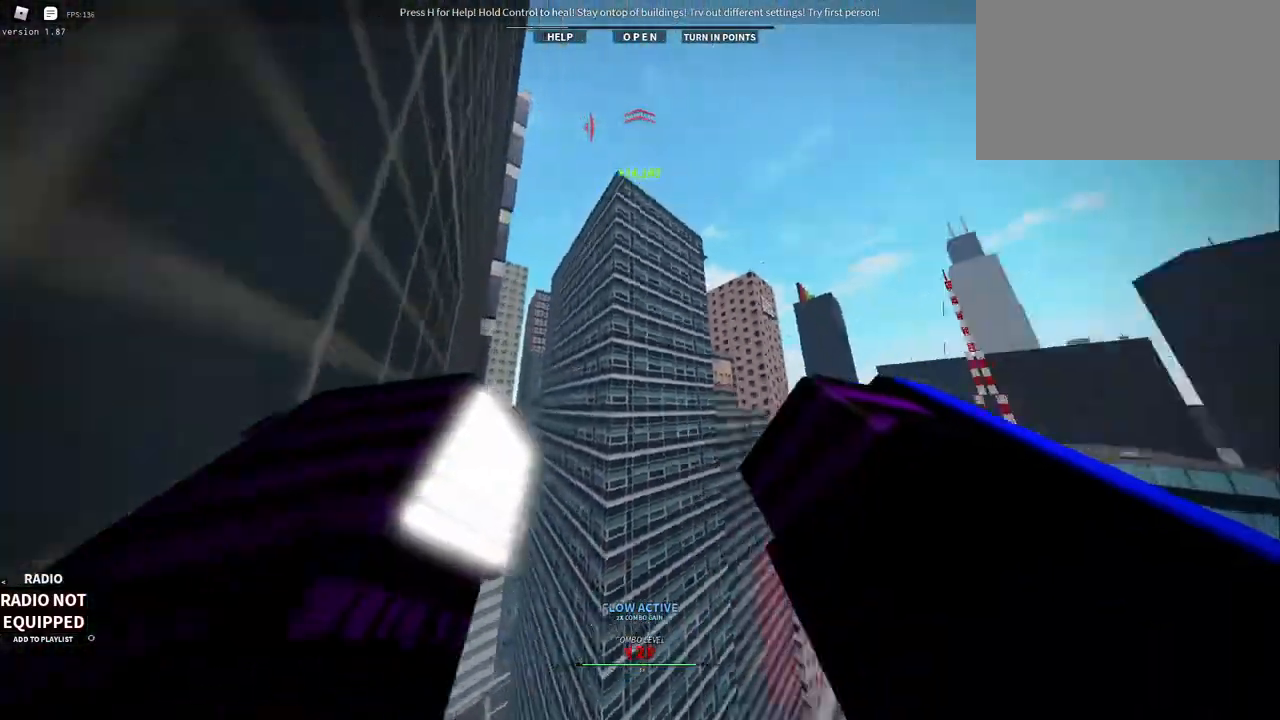
{"keys": ["w"], "mouse": ["right"], "events": [[50, "mouse_wheel", "down"], [150, "space", "down"], [283, "mouse_wheel", "up"], [283, "space", "up"], [283, "w", "down"]]}
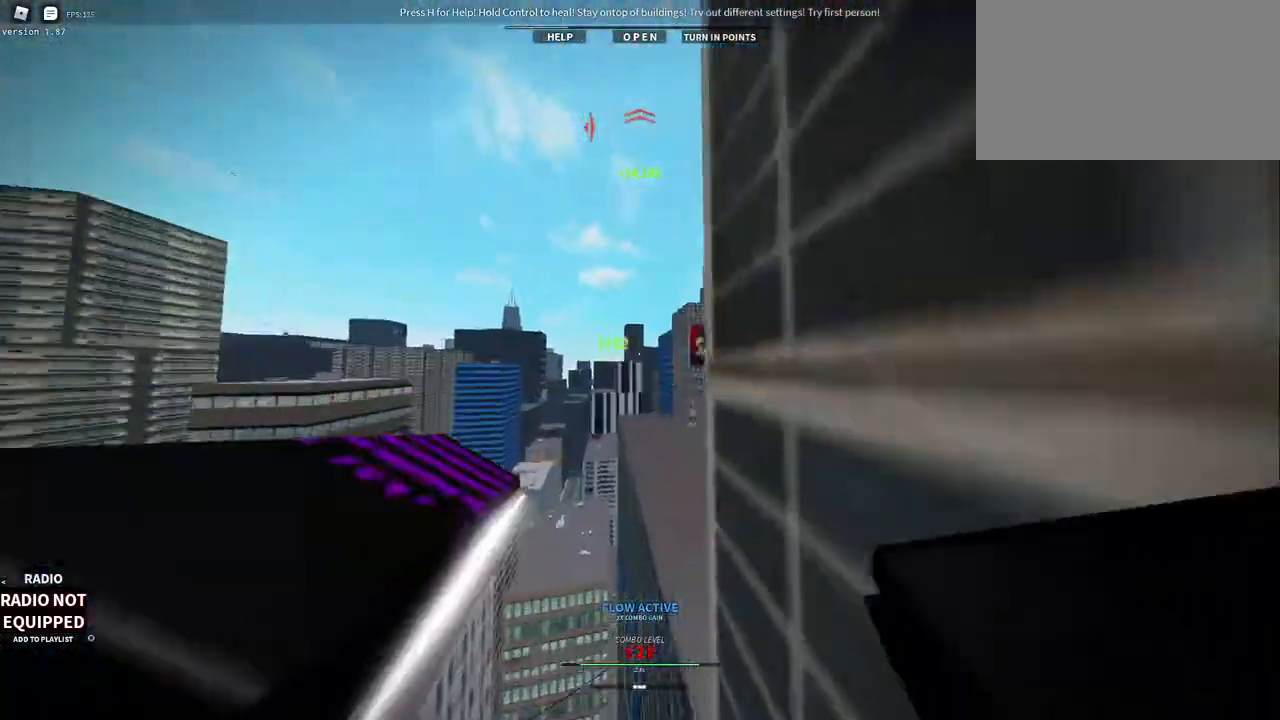
{"keys": ["w"], "mouse": ["right"], "events": [[17, "mouse_right", "up"], [350, "mouse_right", "down"]]}
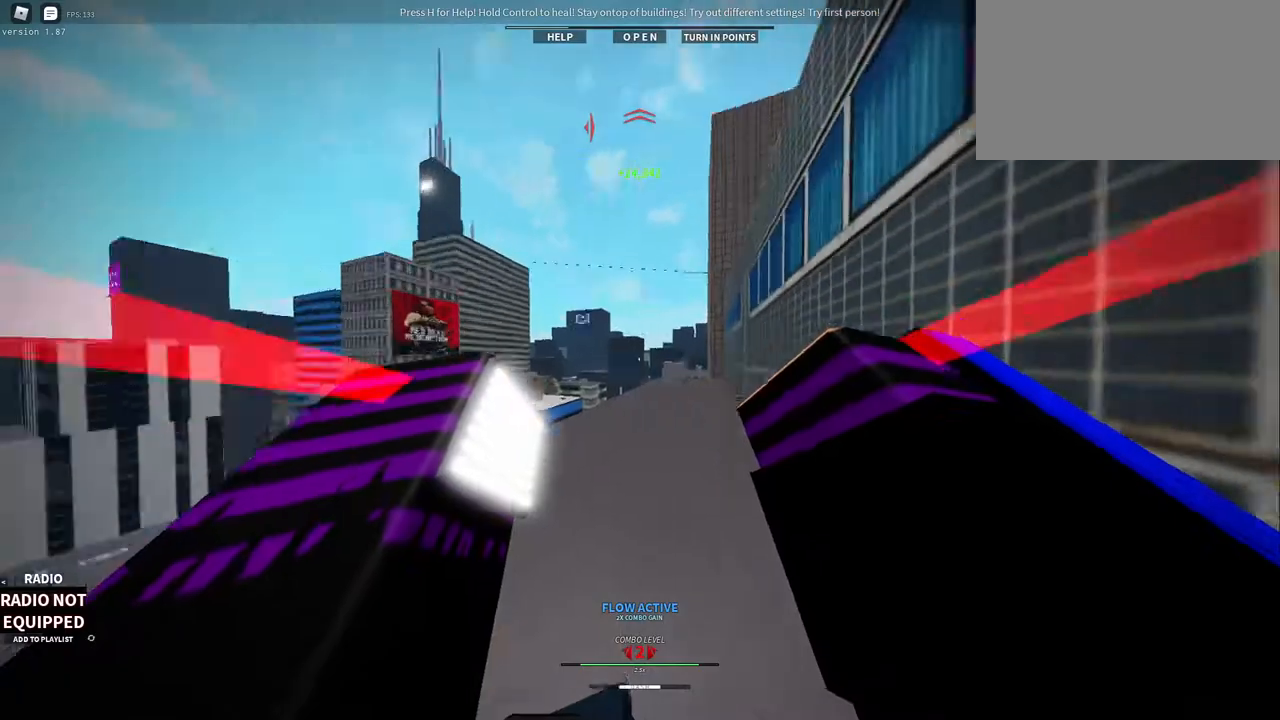
{"keys": ["w"], "mouse": ["right"], "events": [[133, "shift", "down"], [217, "mouse_right", "up"], [417, "mouse_right", "down"], [417, "shift", "up"]]}
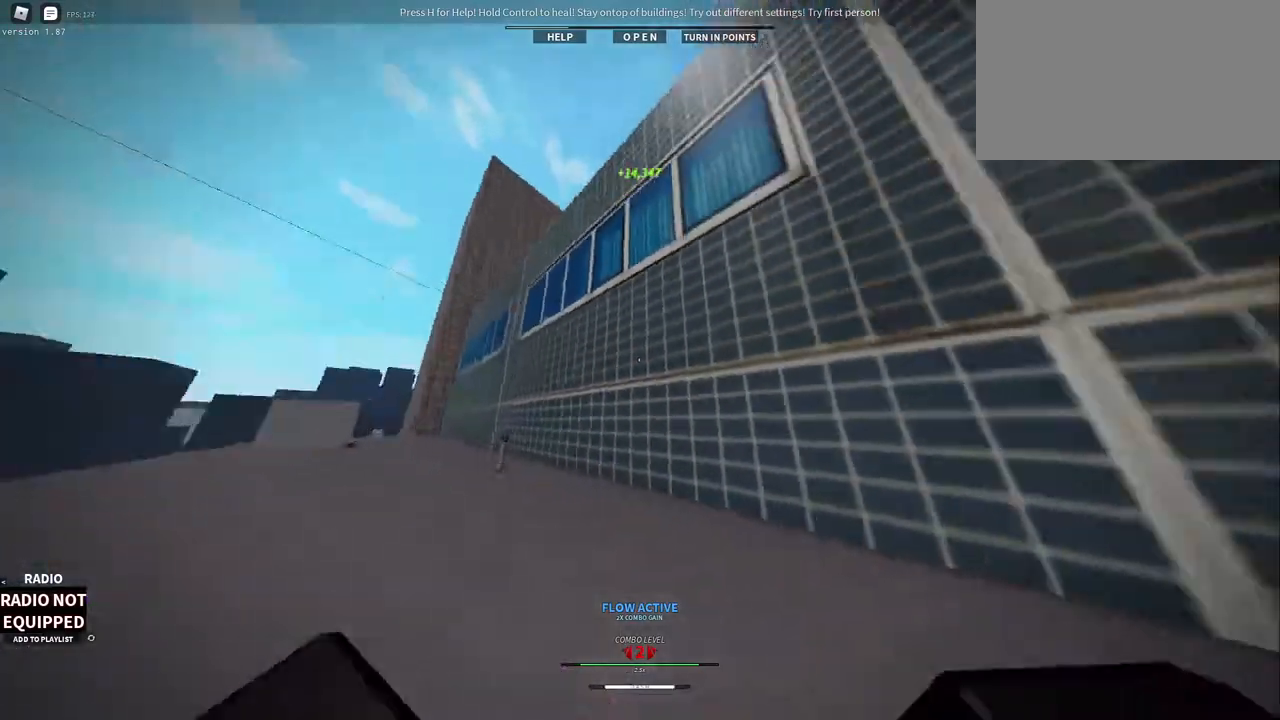
{"keys": ["caps_lock", "w"], "mouse": ["left", "right"], "events": [[150, "mouse_right", "up"], [433, "mouse_left", "down"], [433, "mouse_right", "down"], [433, "space", "down"], [467, "caps_lock", "down"], [467, "space", "up"]]}
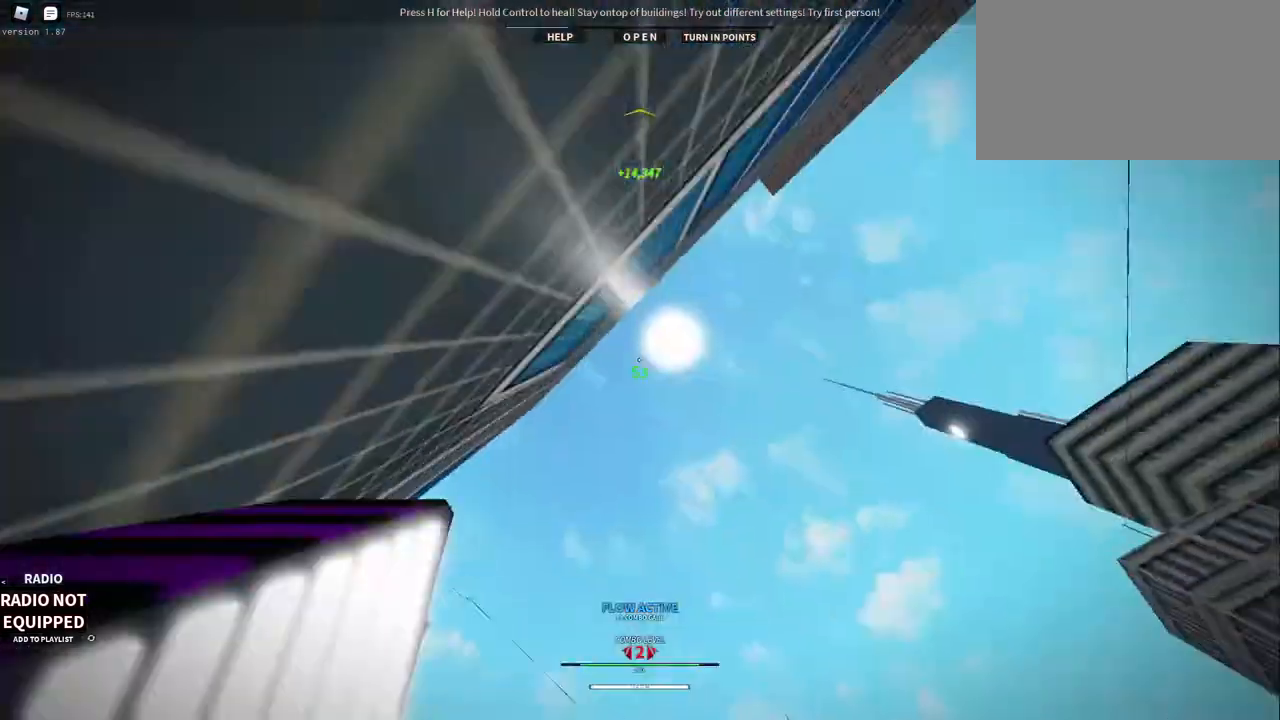
{"keys": ["1", "w"], "mouse": ["right"], "events": [[17, "caps_lock", "up"], [17, "space", "down"], [167, "space", "up"], [250, "mouse_left", "up"], [400, "1", "down"]]}
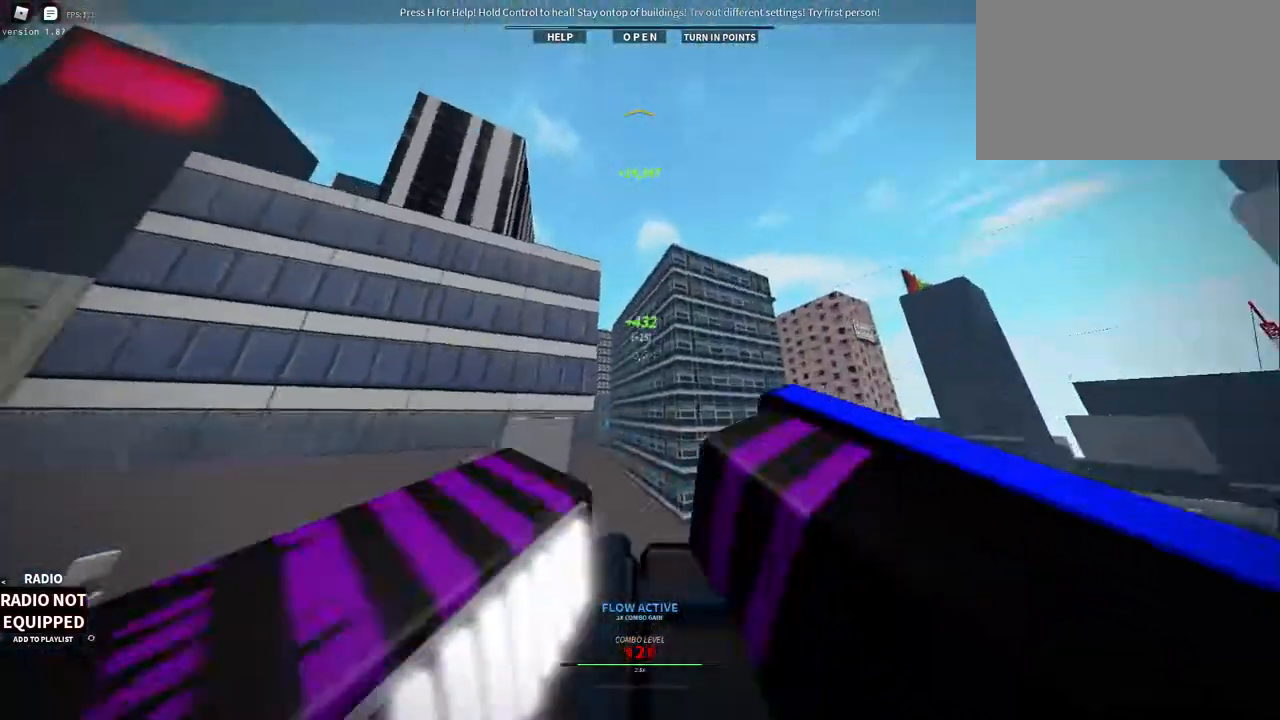
{"keys": ["1", "w"], "mouse": [], "events": [[83, "1", "up"], [367, "mouse_right", "up"], [417, "1", "down"]]}
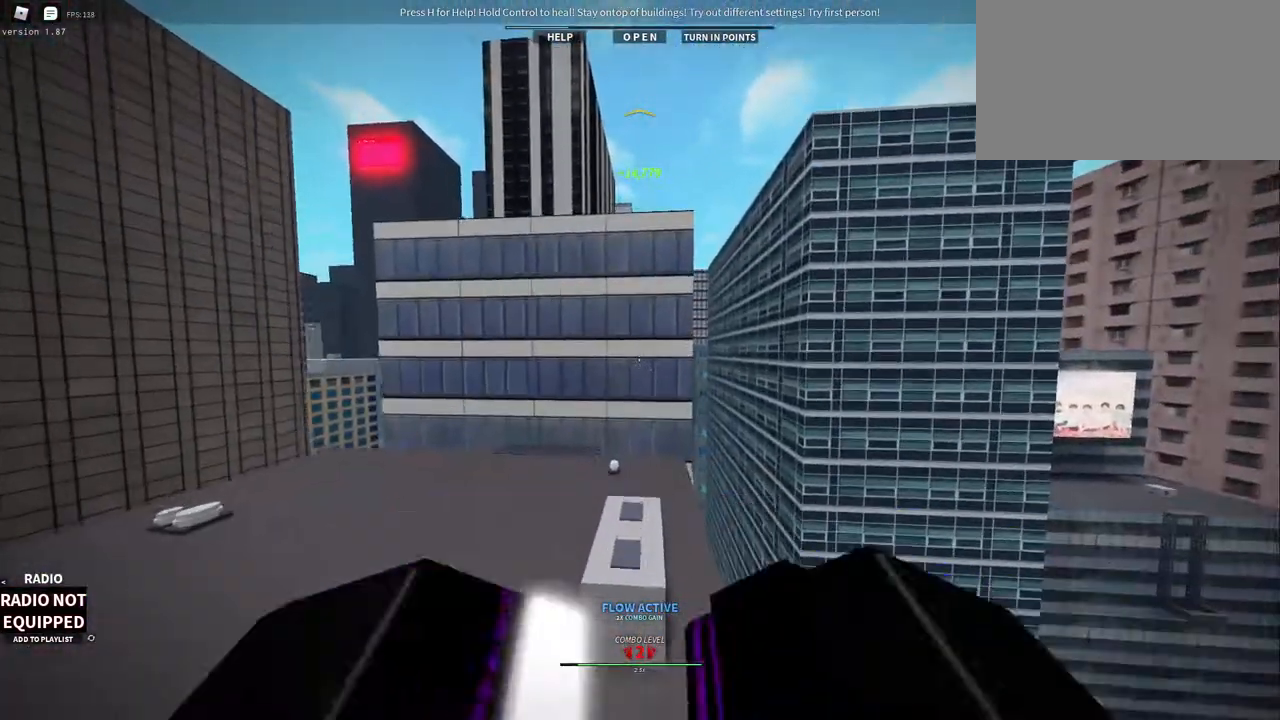
{"keys": ["w"], "mouse": ["right"], "events": [[100, "1", "up"], [283, "mouse_right", "down"]]}
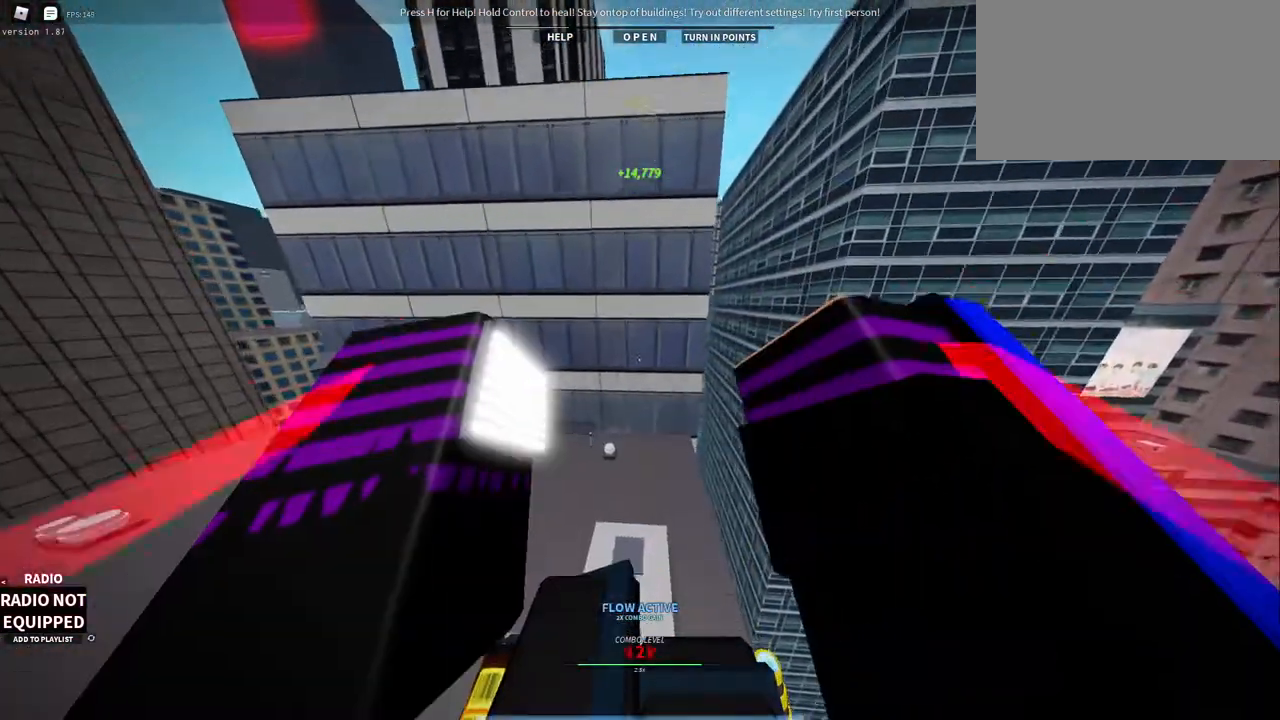
{"keys": ["w"], "mouse": ["right"], "events": []}
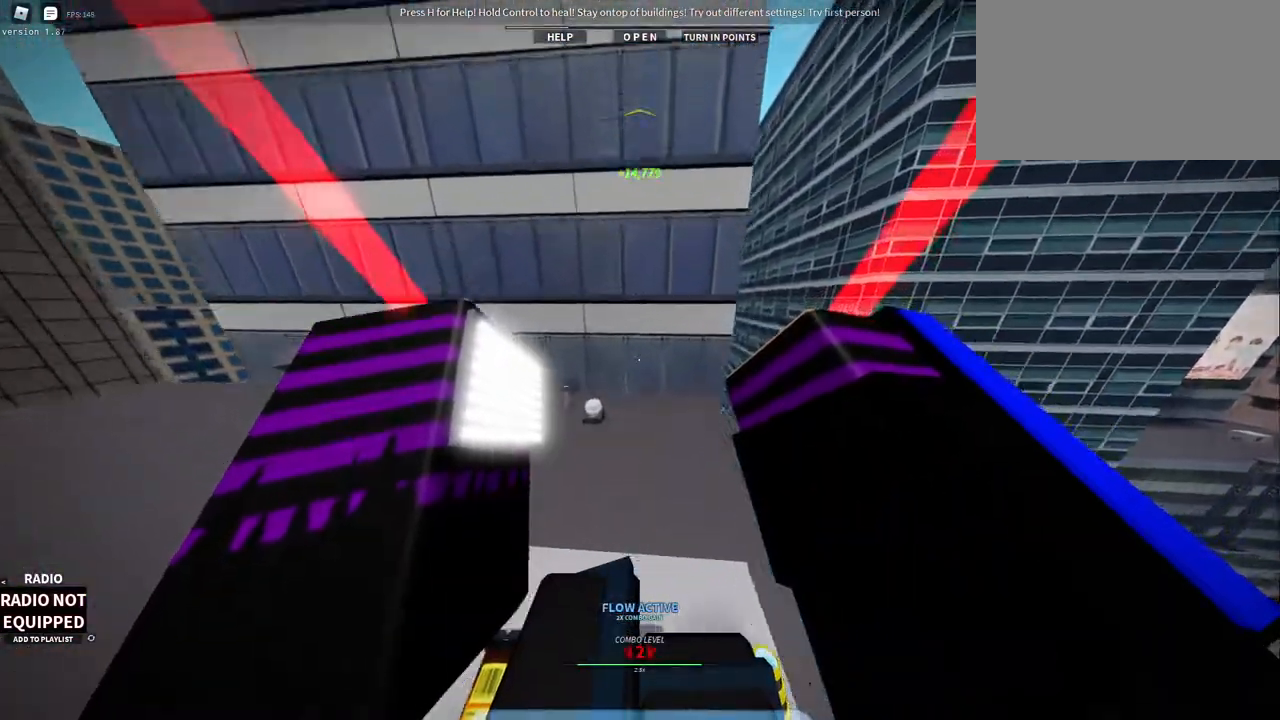
{"keys": ["w"], "mouse": ["right"], "events": [[33, "shift", "down"], [83, "space", "down"], [367, "space", "up"], [450, "shift", "up"]]}
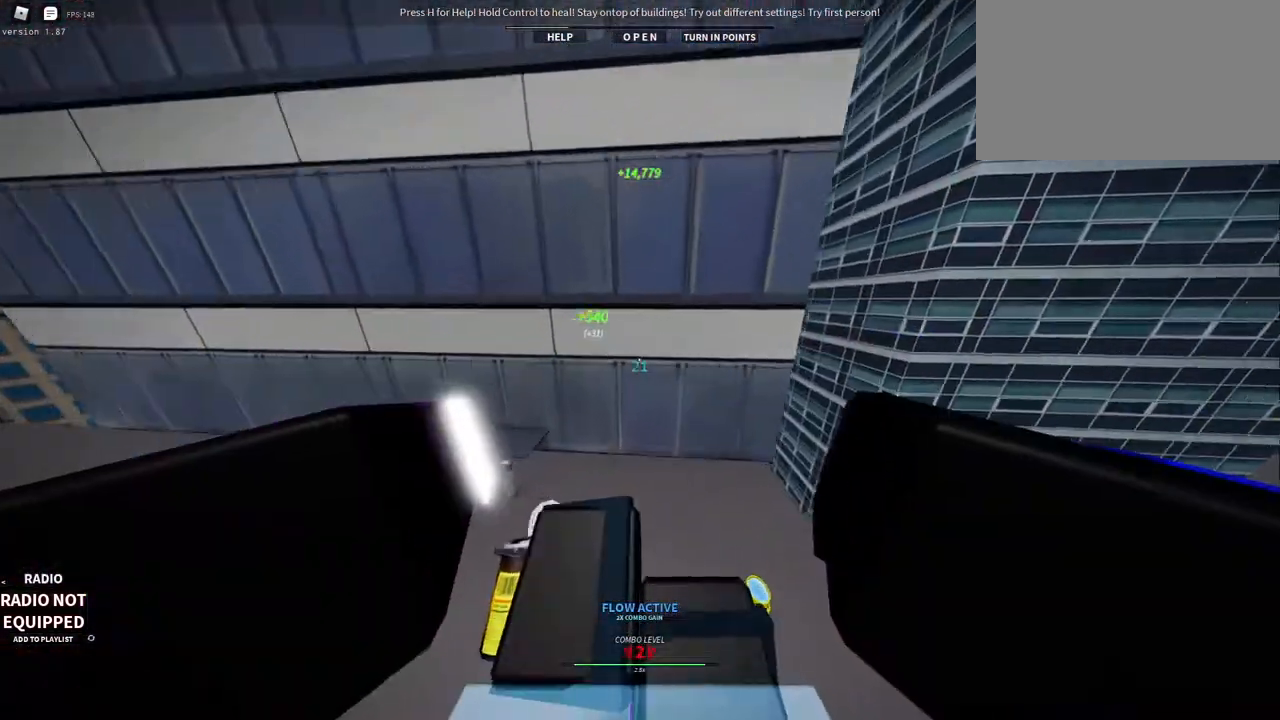
{"keys": ["w"], "mouse": ["right"], "events": []}
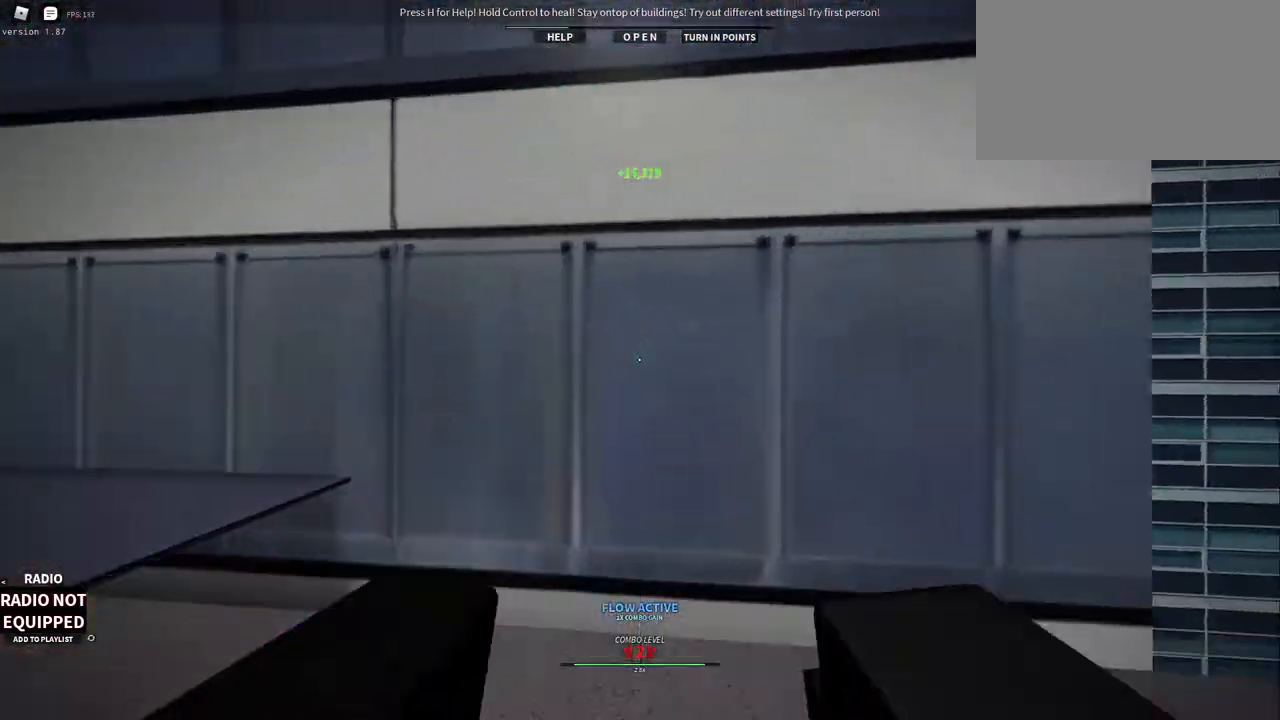
{"keys": ["w"], "mouse": ["right"], "events": [[167, "mouse_right", "up"], [267, "caps_lock", "down"], [267, "space", "down"], [300, "caps_lock", "up"], [300, "mouse_right", "down"], [450, "space", "up"]]}
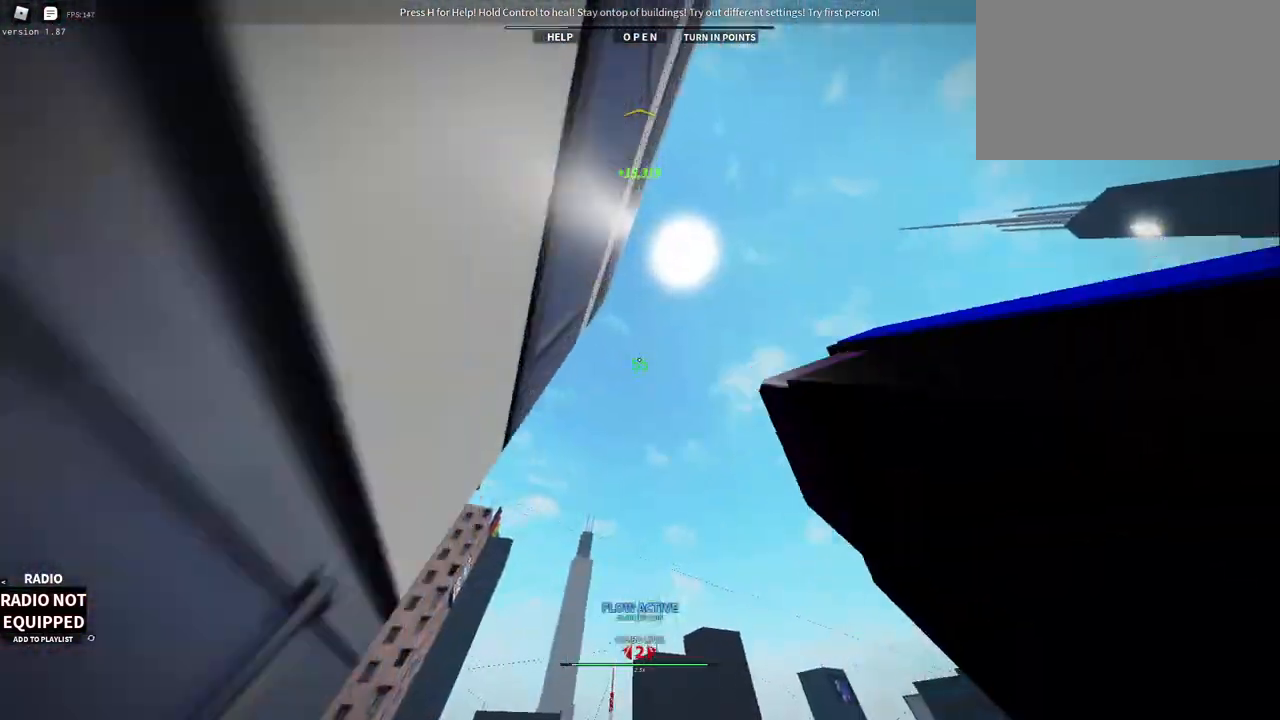
{"keys": ["w"], "mouse": ["right"], "events": [[133, "mouse_right", "up"], [317, "mouse_right", "down"]]}
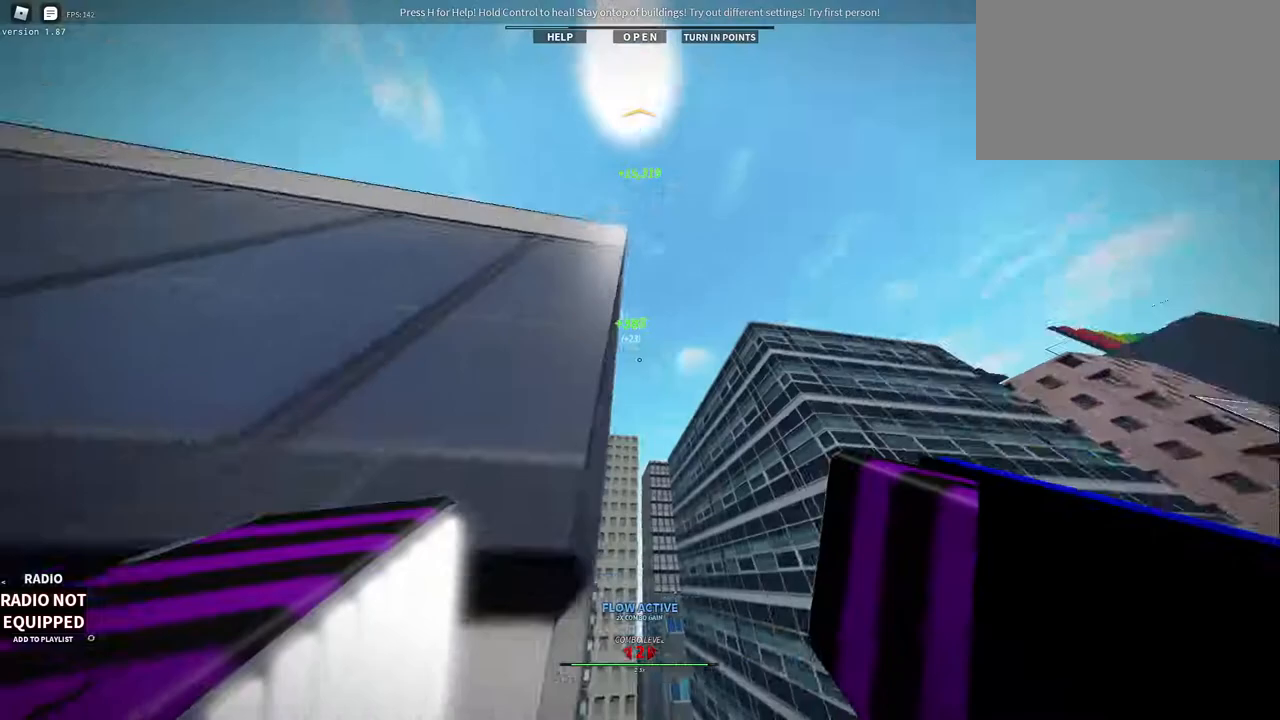
{"keys": ["space", "w"], "mouse": ["right"], "events": [[433, "space", "down"]]}
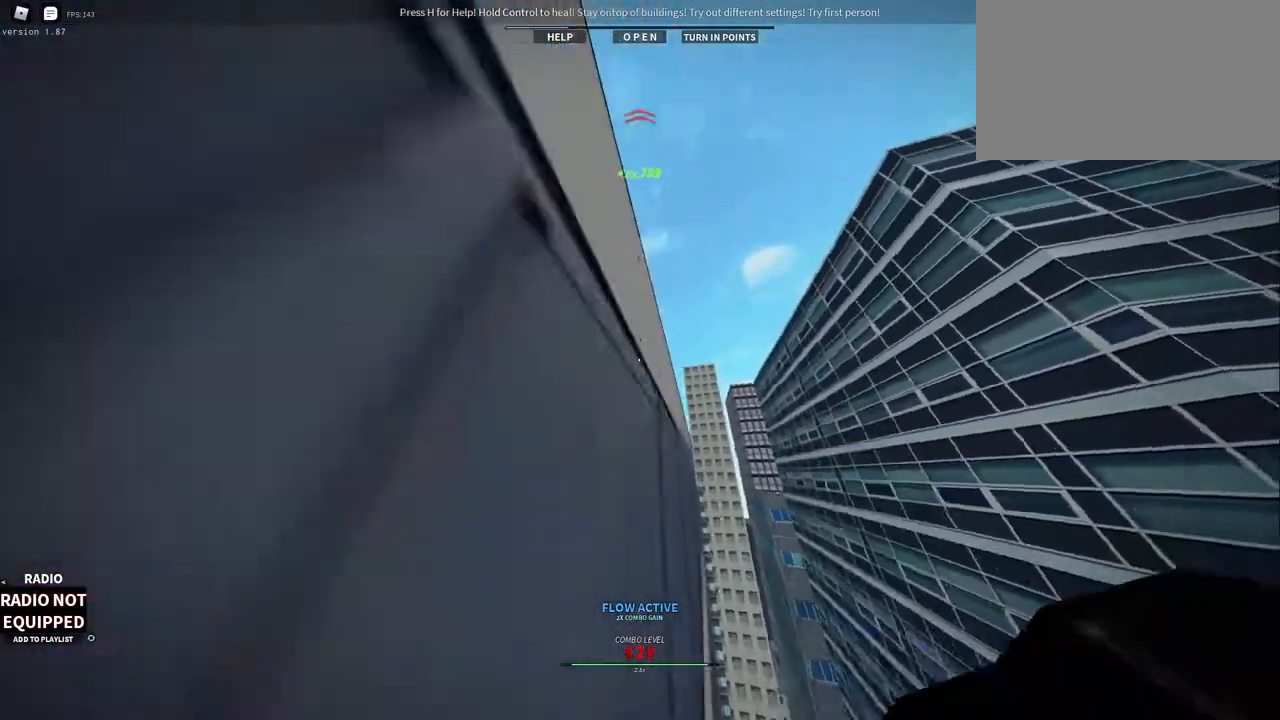
{"keys": ["w"], "mouse": ["right"], "events": [[17, "space", "up"], [350, "space", "down"], [483, "space", "up"]]}
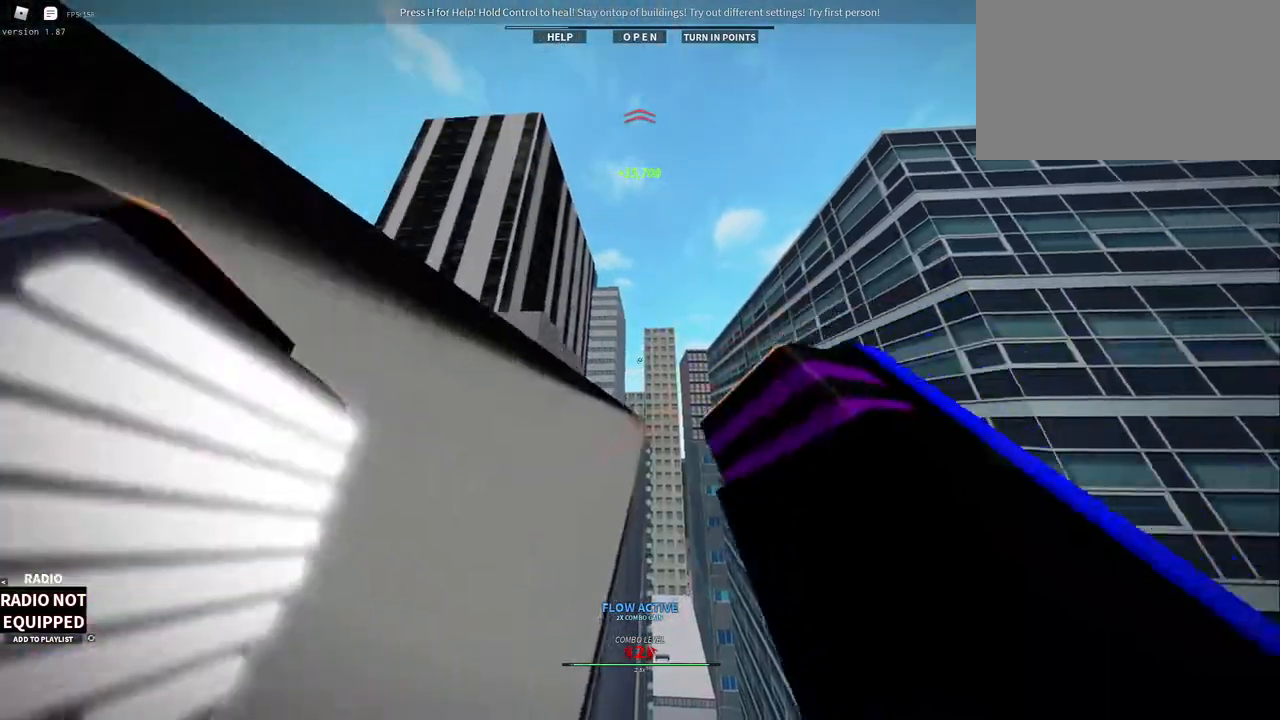
{"keys": ["w"], "mouse": ["right"], "events": [[83, "space", "down"], [183, "space", "up"], [267, "space", "down"], [500, "space", "up"]]}
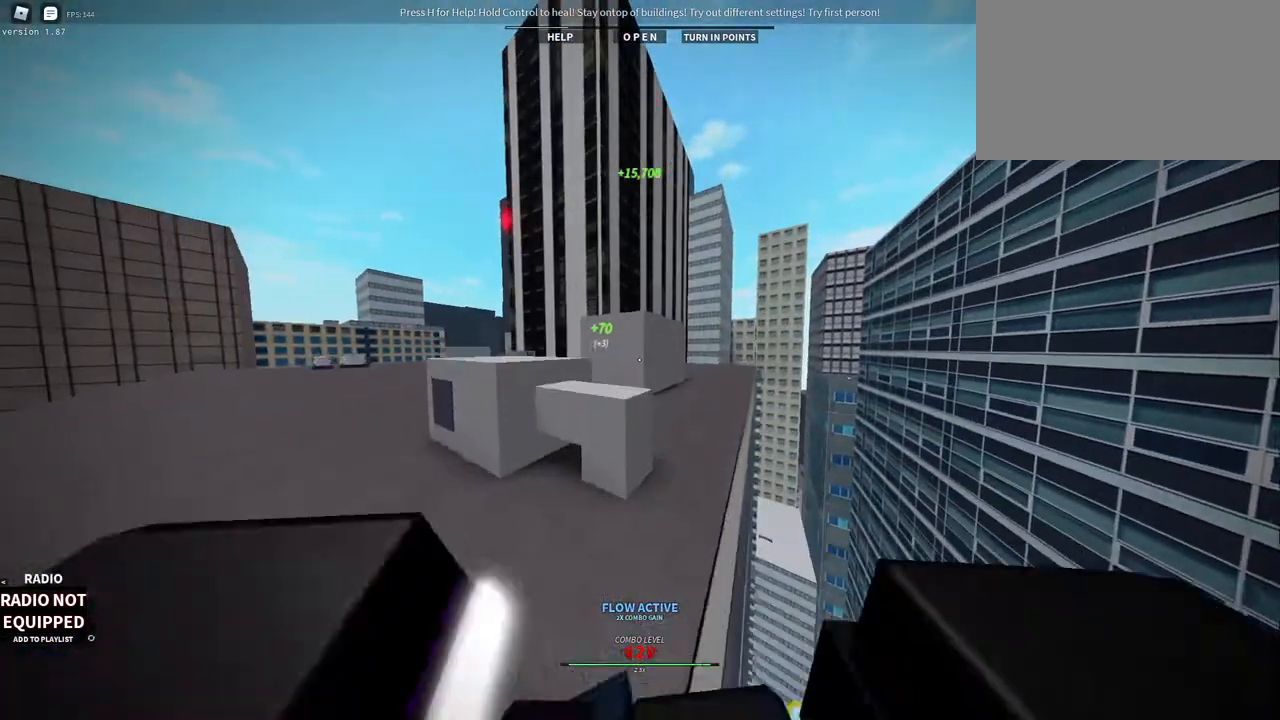
{"keys": ["w"], "mouse": ["right"], "events": []}
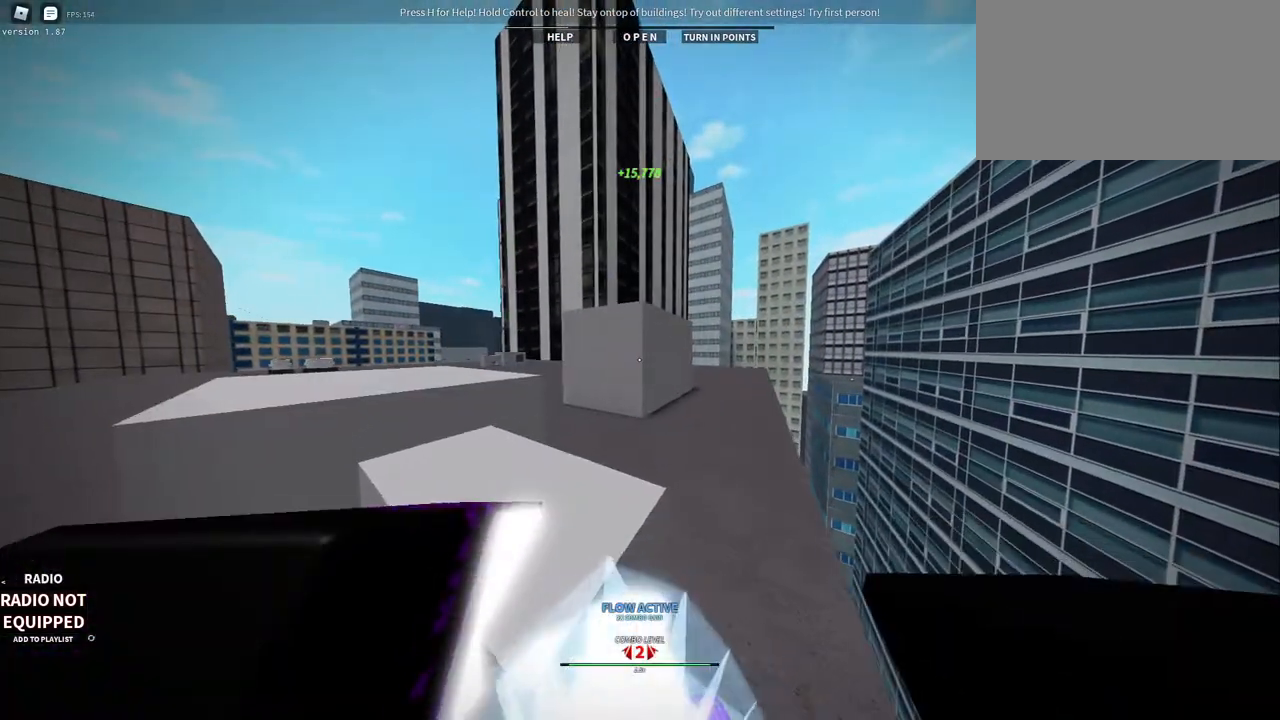
{"keys": ["w"], "mouse": ["right"], "events": []}
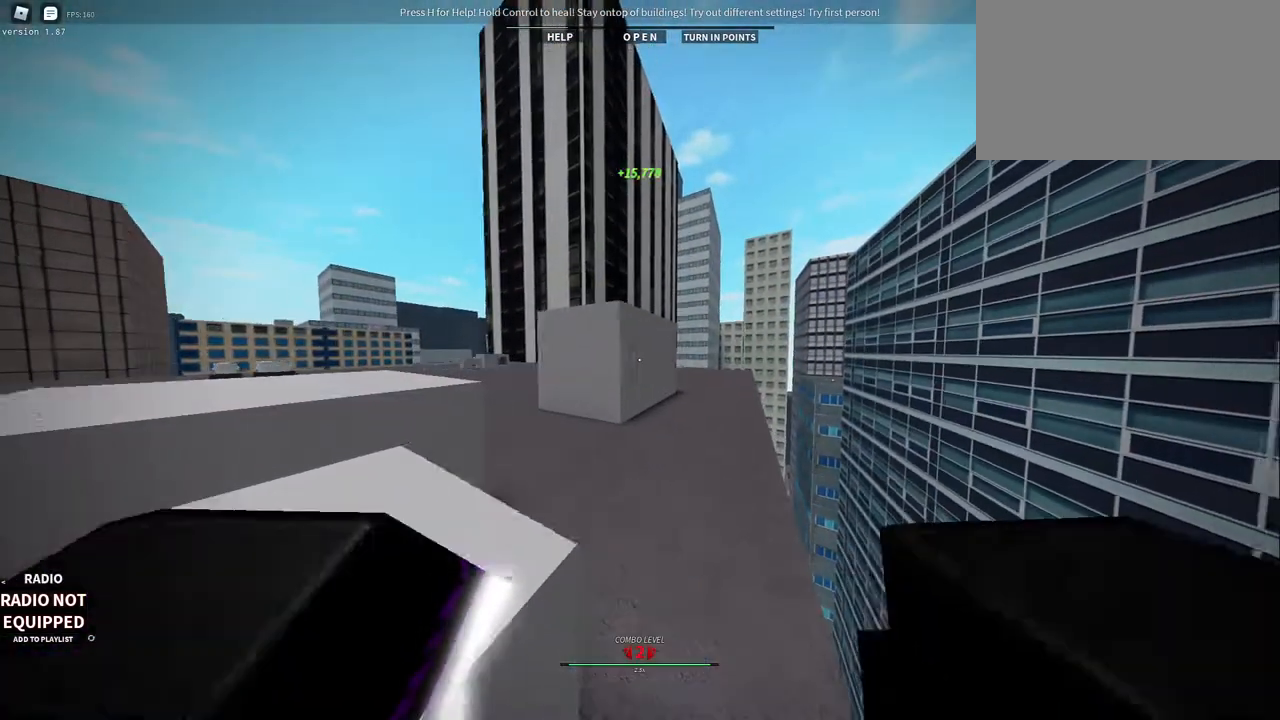
{"keys": ["shift", "w"], "mouse": ["right"], "events": [[183, "shift", "down"]]}
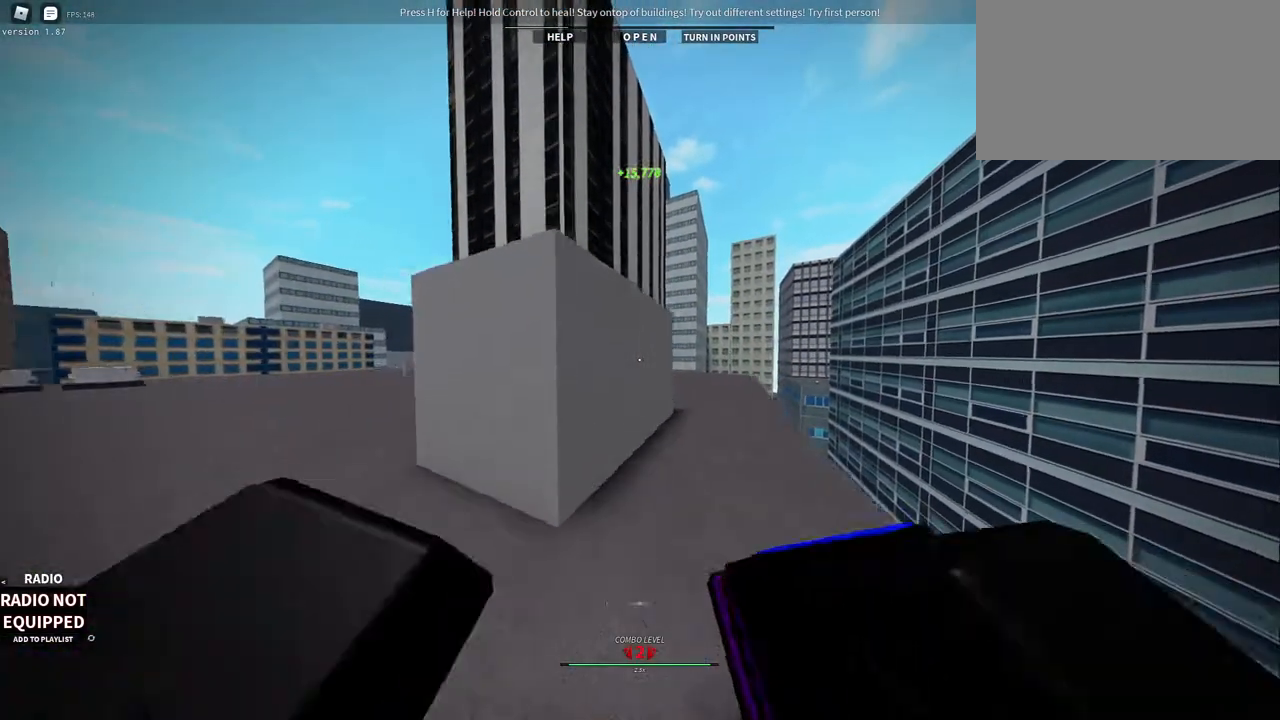
{"keys": ["w"], "mouse": ["right"], "events": [[50, "mouse_wheel", "down"], [233, "mouse_wheel", "up"], [483, "shift", "up"]]}
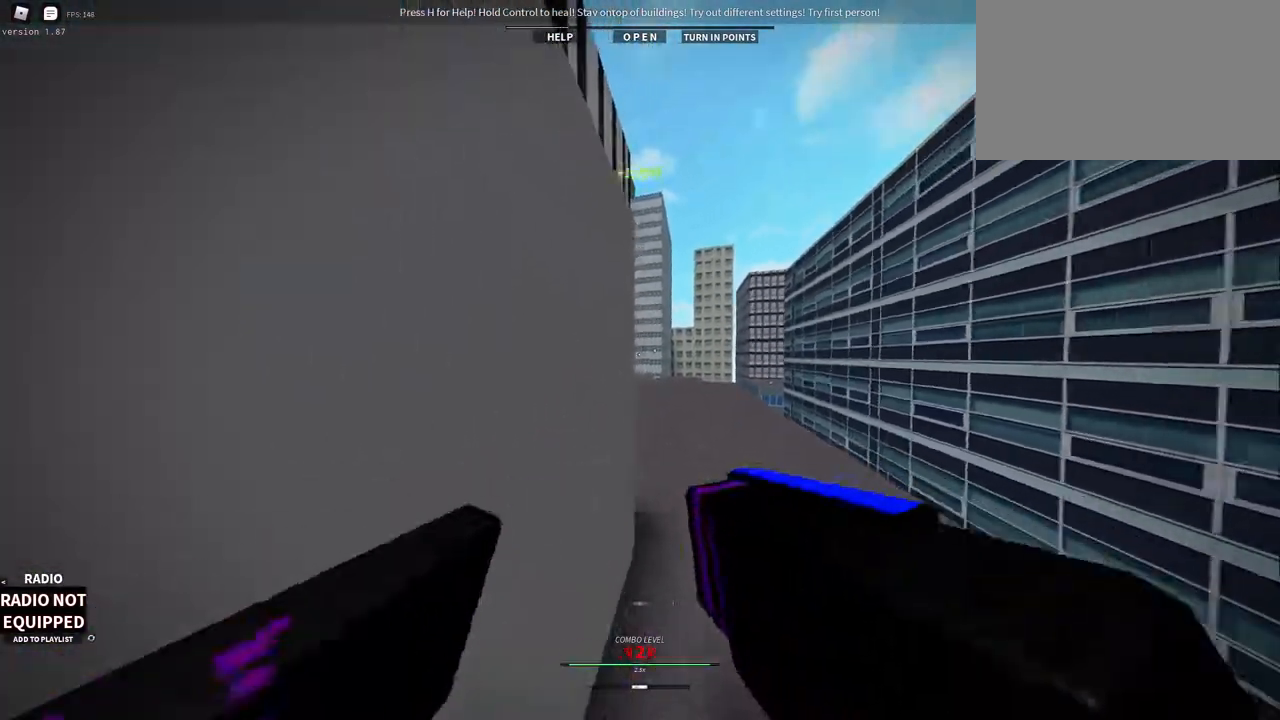
{"keys": ["shift", "w"], "mouse": ["right"], "events": [[67, "d", "down"], [350, "d", "up"], [450, "shift", "down"]]}